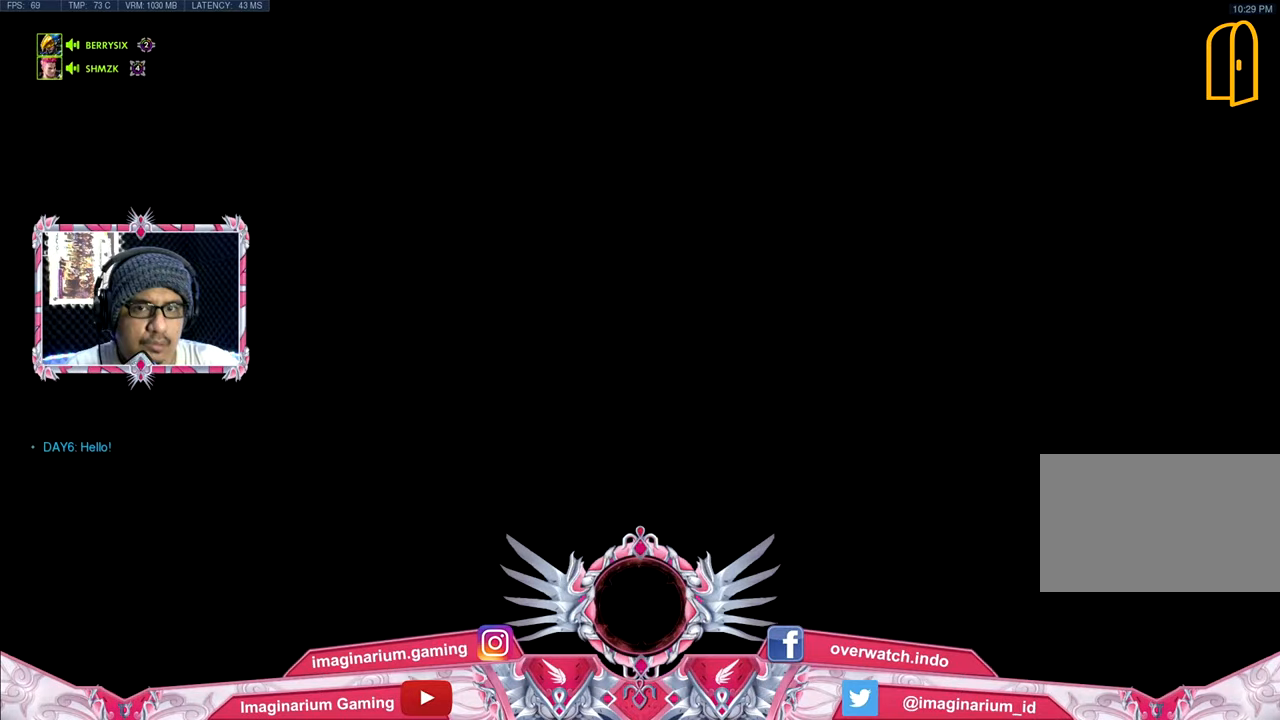
Gameplay with keyboard and mouse; each line is a JSON object with the keys and mouse buttons held at the frame after it. "events" lists presses ("down") and releases ("up") of "1", "2", "3", "4", "5", "a", "alt", "c", "caps_lock", "ctrl", "d", "e", "f", "g", "q", "r", "s", "shift", "space", "t", "tab", "v", "w", "x", "z", "mouse_left", "mouse_wheel" and "mouse_right" between this image and that frame as [ms after this image, input, new state], when the widget could be followed in between. "mouse_left", "mouse_wheel", "mouse_right" = the "left", "wheel", "right" buttons of the "mouse" list. No other keys are recorded. "wheel" means that the mouse wheel is clicked or scrolled. Not read: mouse_move.
{"keys": ["w"], "mouse": [], "events": []}
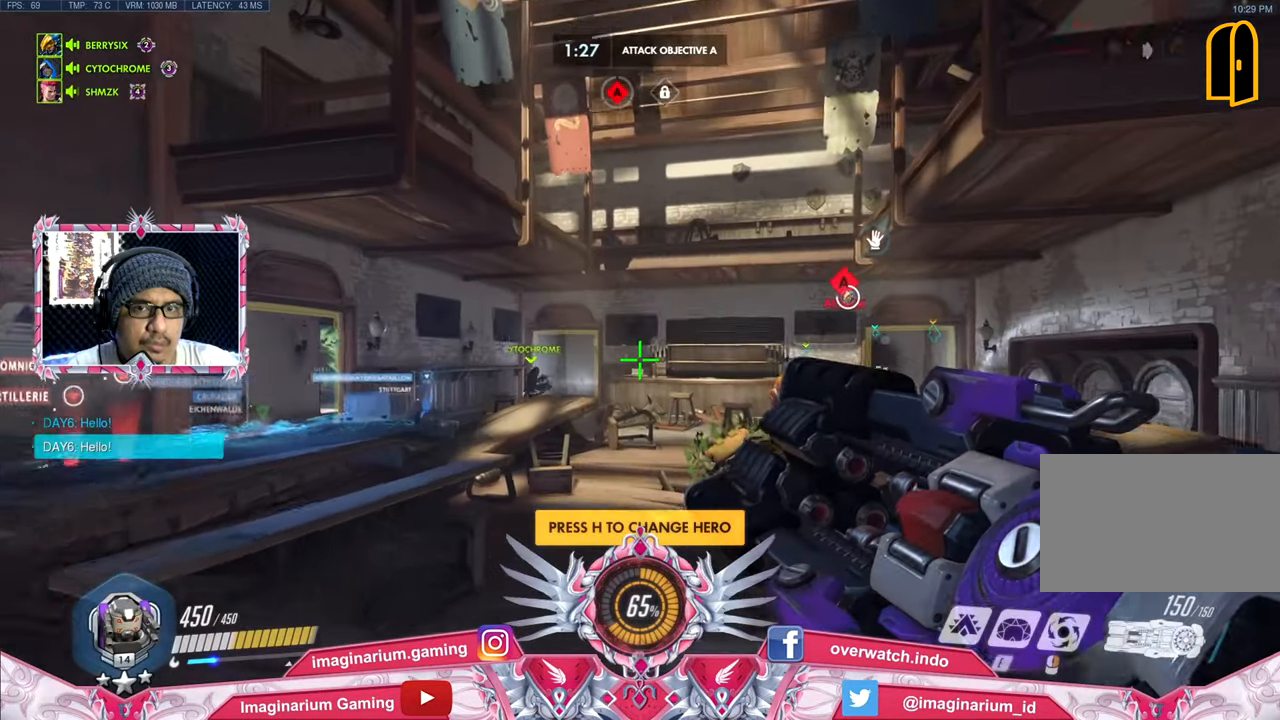
{"keys": ["tab", "w"], "mouse": [], "events": [[216, "tab", "down"]]}
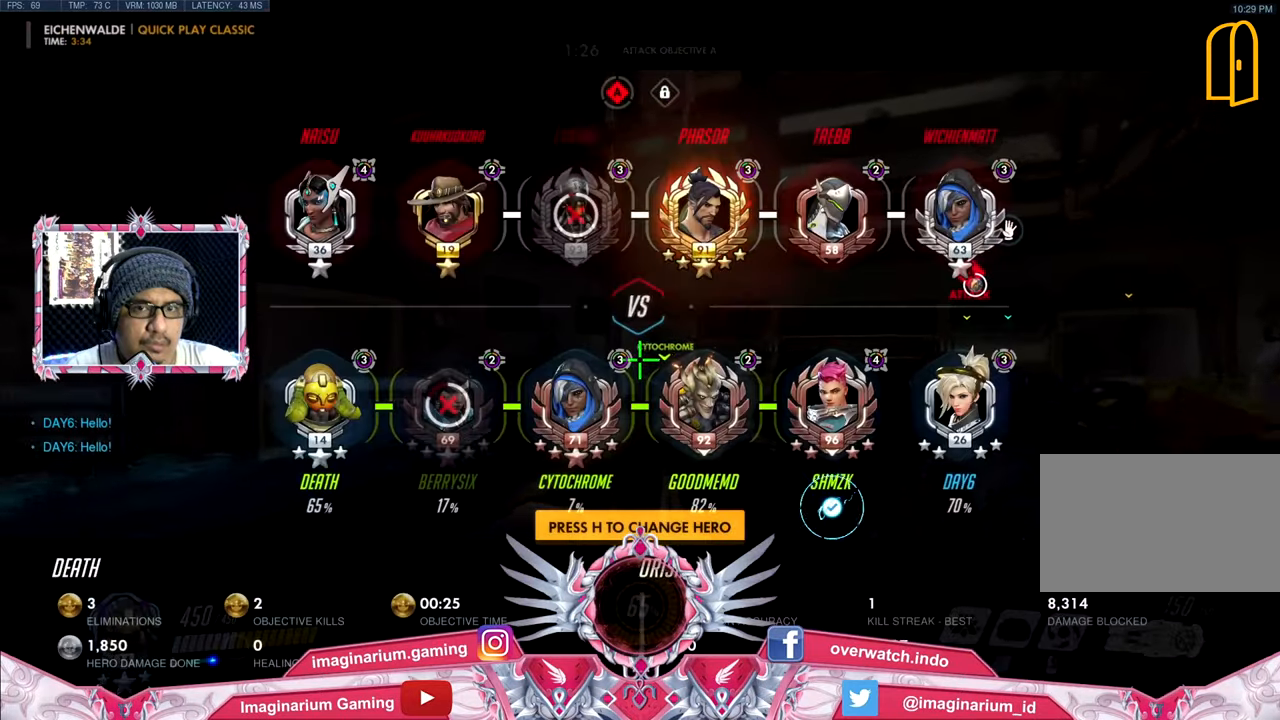
{"keys": ["tab", "w"], "mouse": [], "events": []}
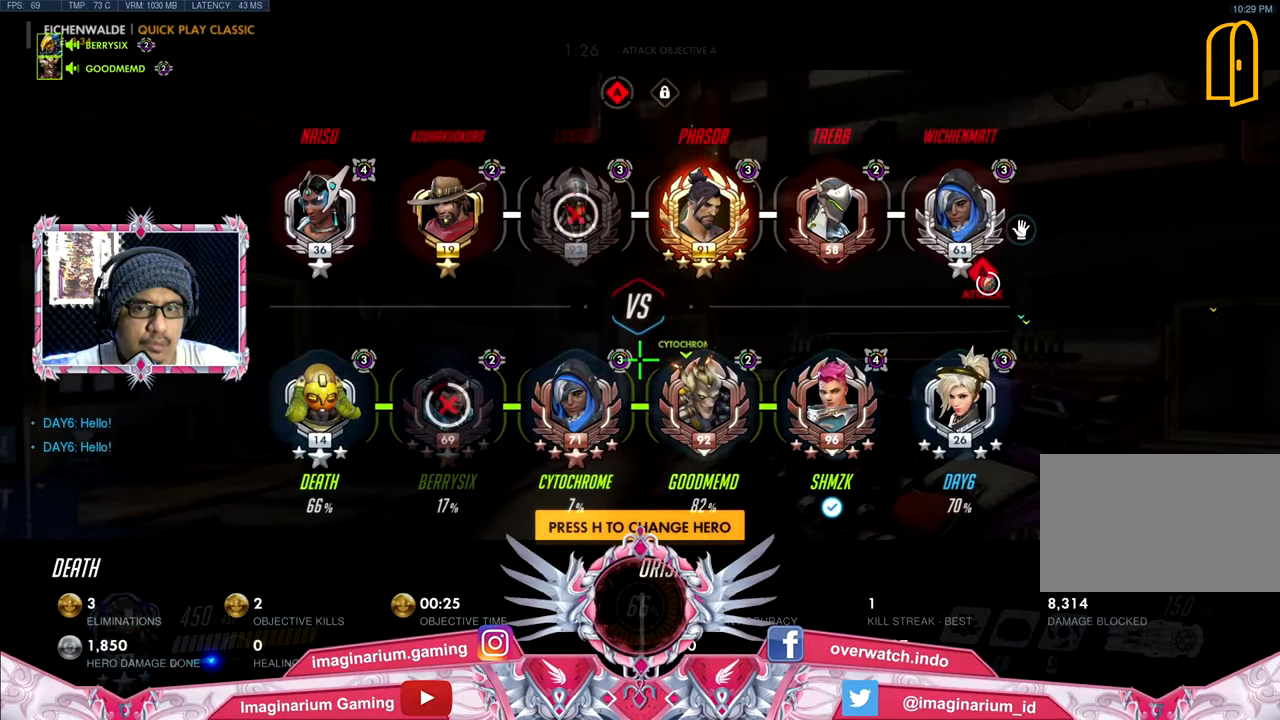
{"keys": ["space", "tab", "w"], "mouse": [], "events": [[433, "space", "down"]]}
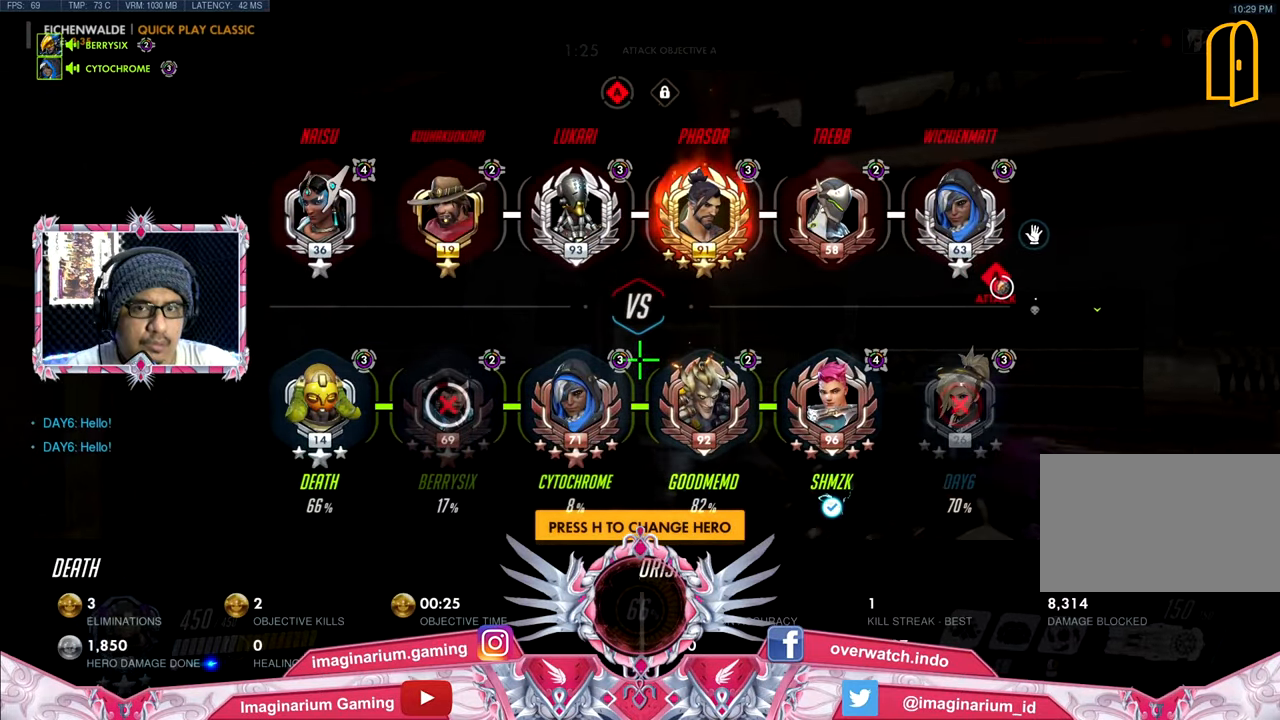
{"keys": ["w"], "mouse": [], "events": [[267, "space", "up"], [267, "tab", "up"]]}
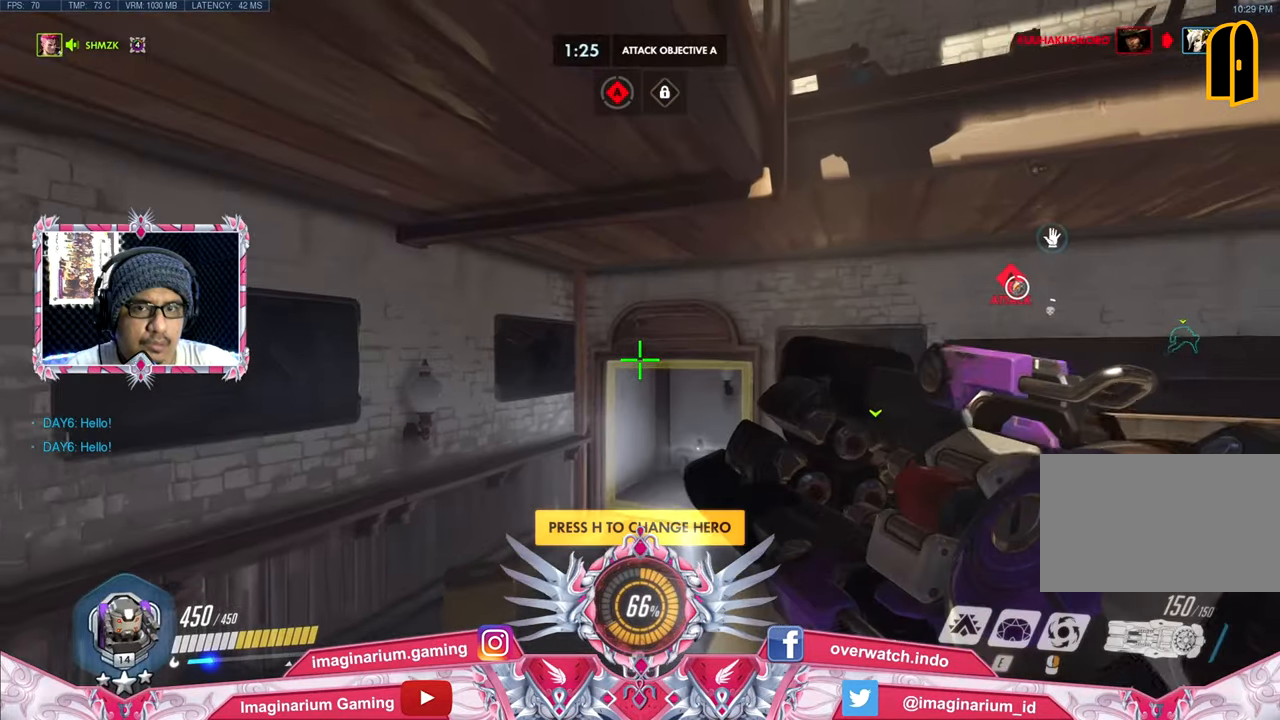
{"keys": ["w"], "mouse": [], "events": []}
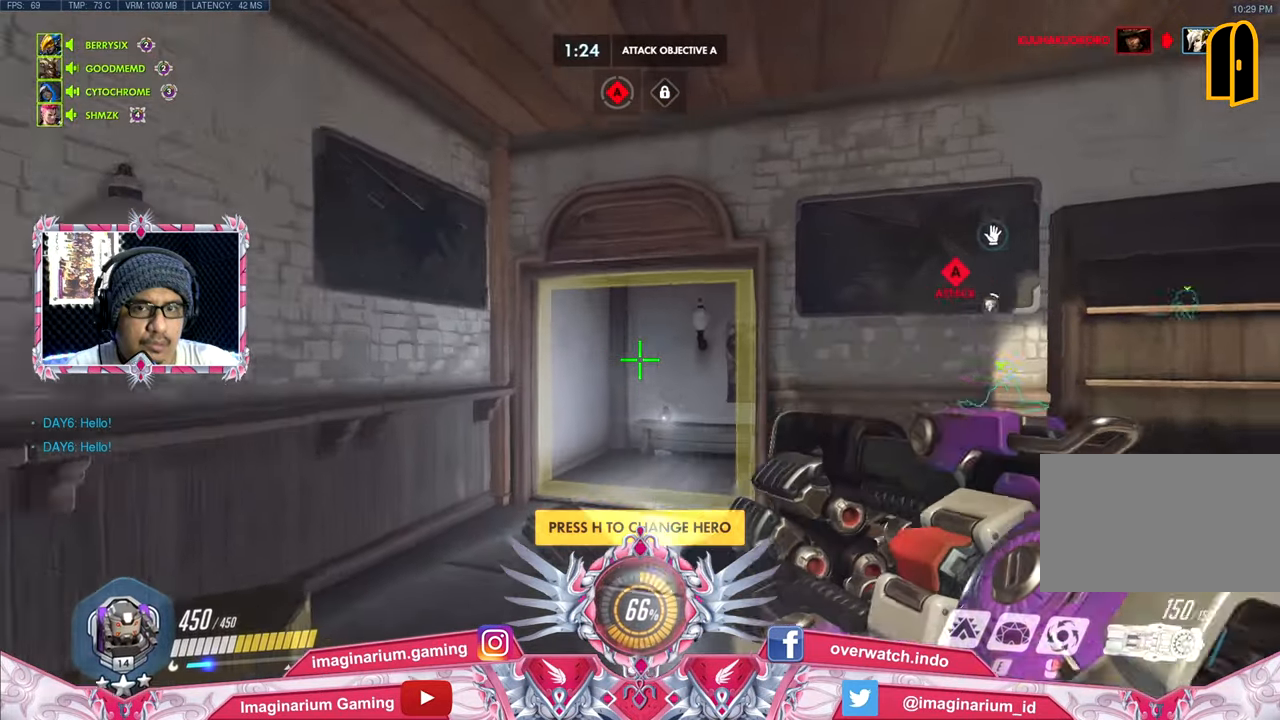
{"keys": ["tab", "w"], "mouse": [], "events": [[250, "tab", "down"]]}
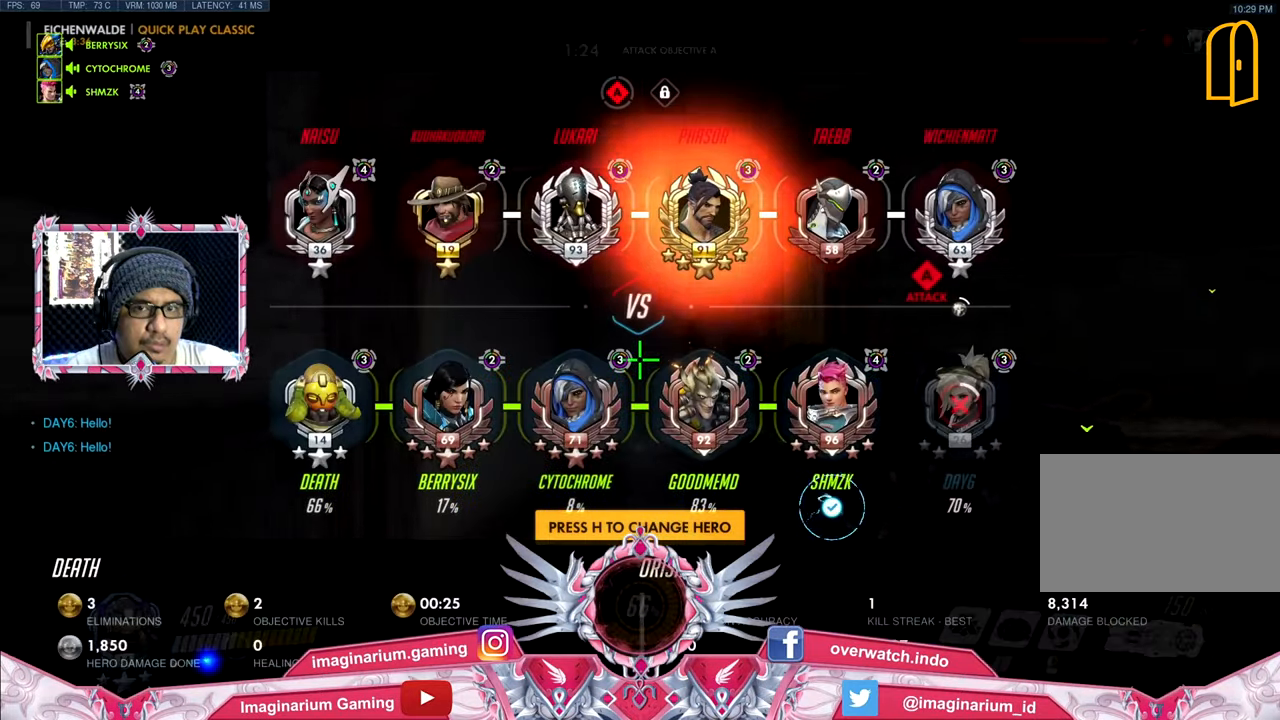
{"keys": ["w"], "mouse": [], "events": [[450, "tab", "up"]]}
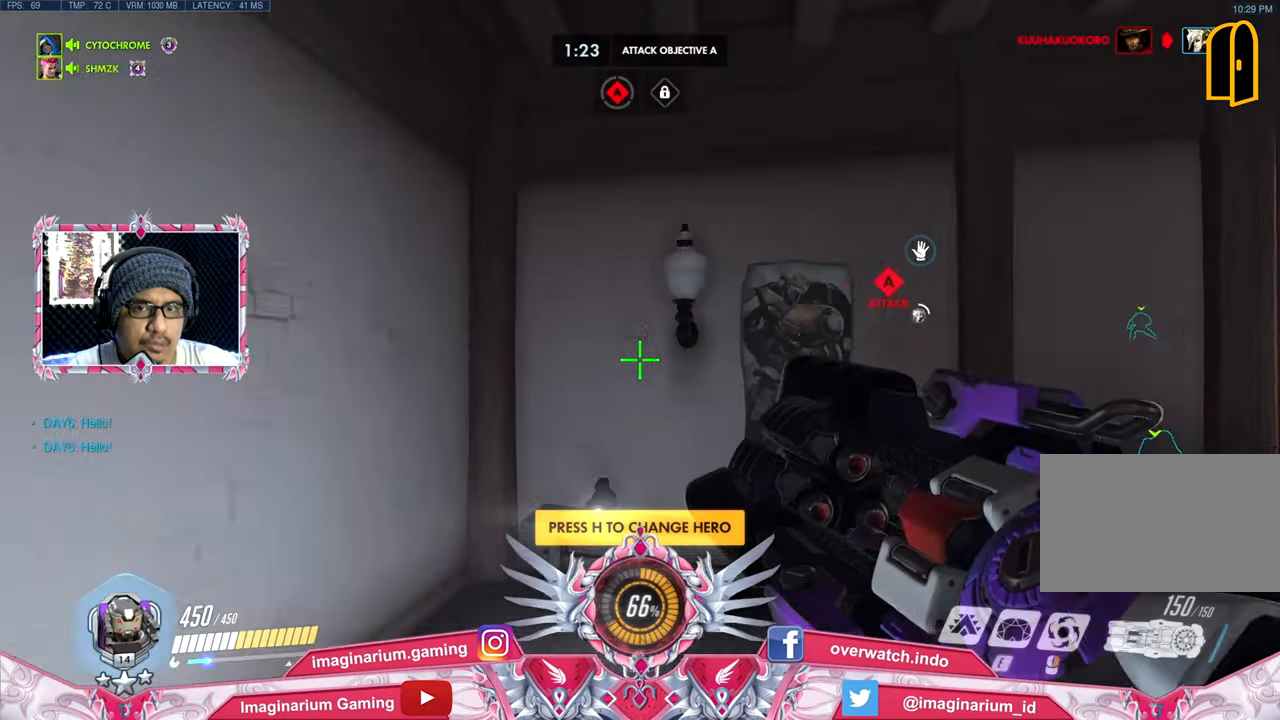
{"keys": ["w"], "mouse": [], "events": []}
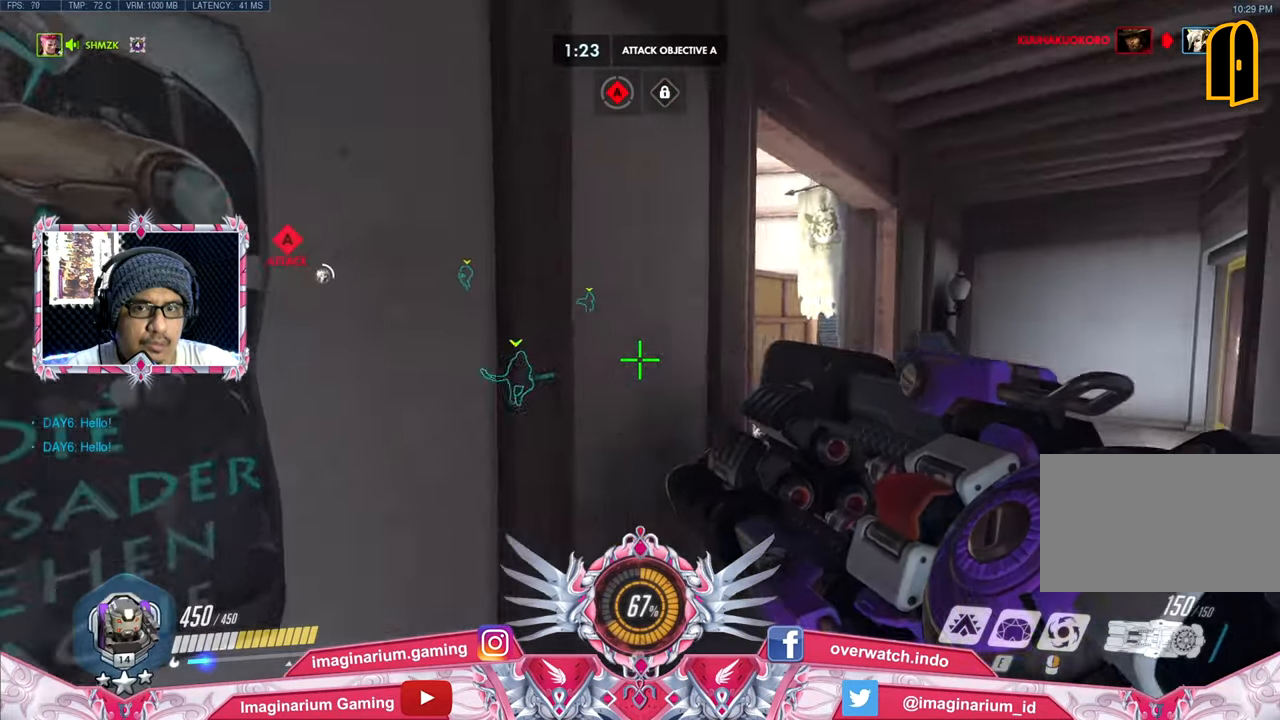
{"keys": ["d", "w"], "mouse": [], "events": [[16, "d", "down"]]}
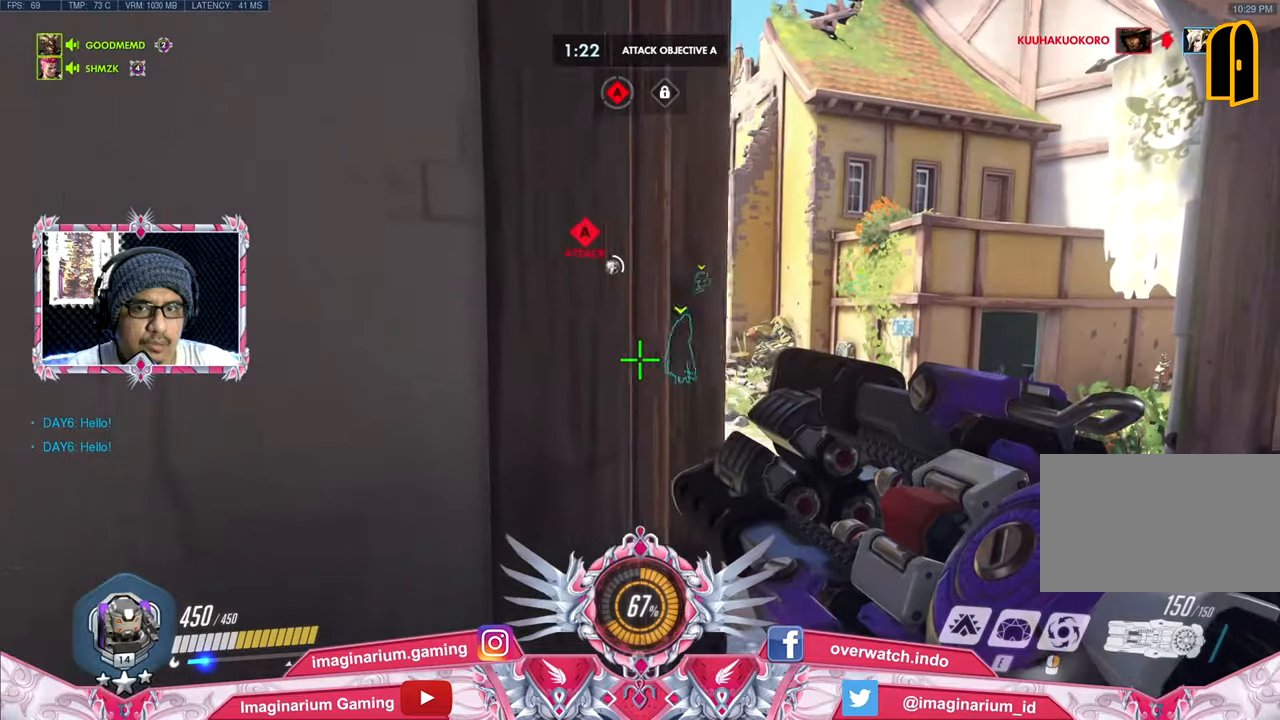
{"keys": ["w"], "mouse": [], "events": [[217, "d", "up"]]}
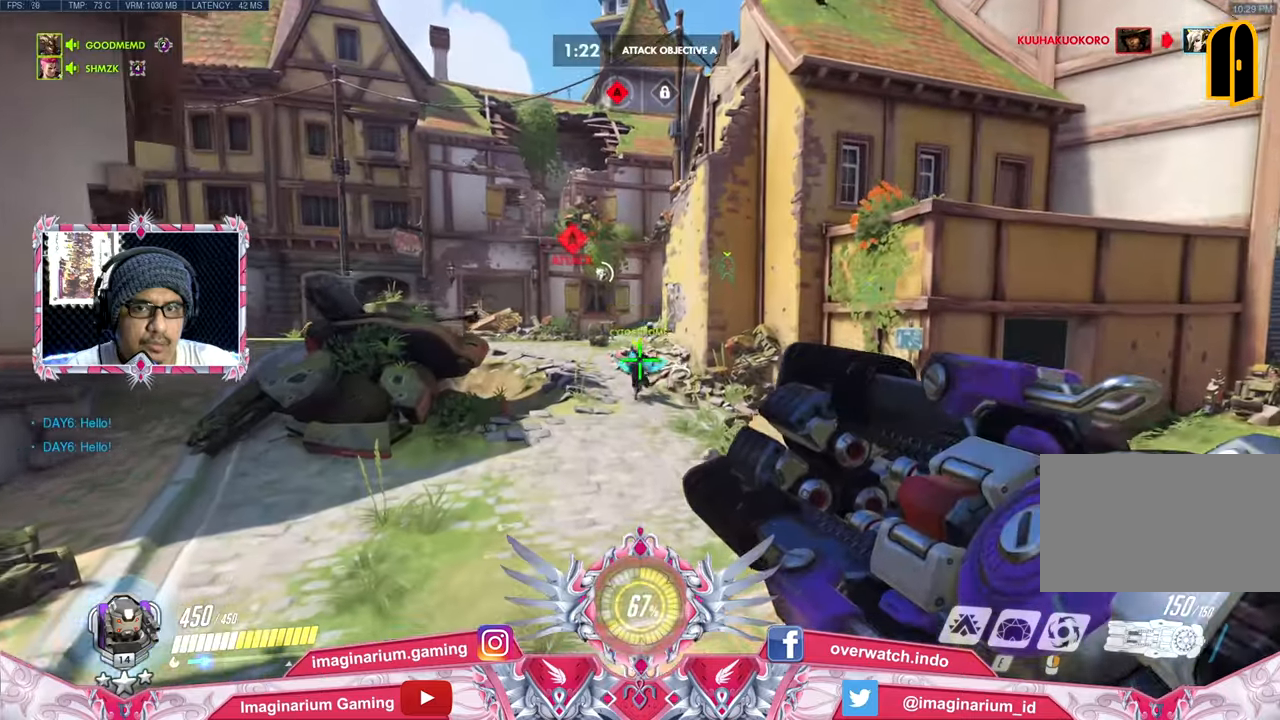
{"keys": ["space", "tab", "w"], "mouse": [], "events": [[50, "r", "down"], [183, "tab", "down"], [233, "r", "up"], [233, "space", "down"]]}
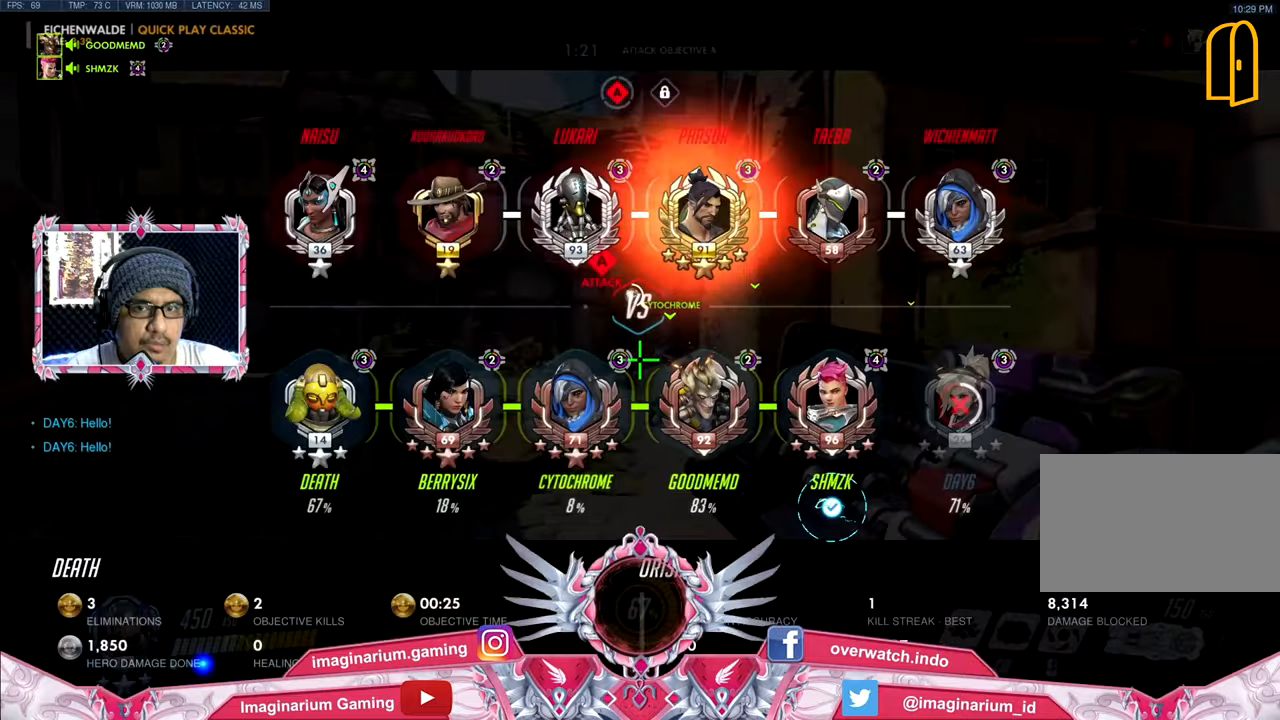
{"keys": ["space", "tab", "w"], "mouse": [], "events": []}
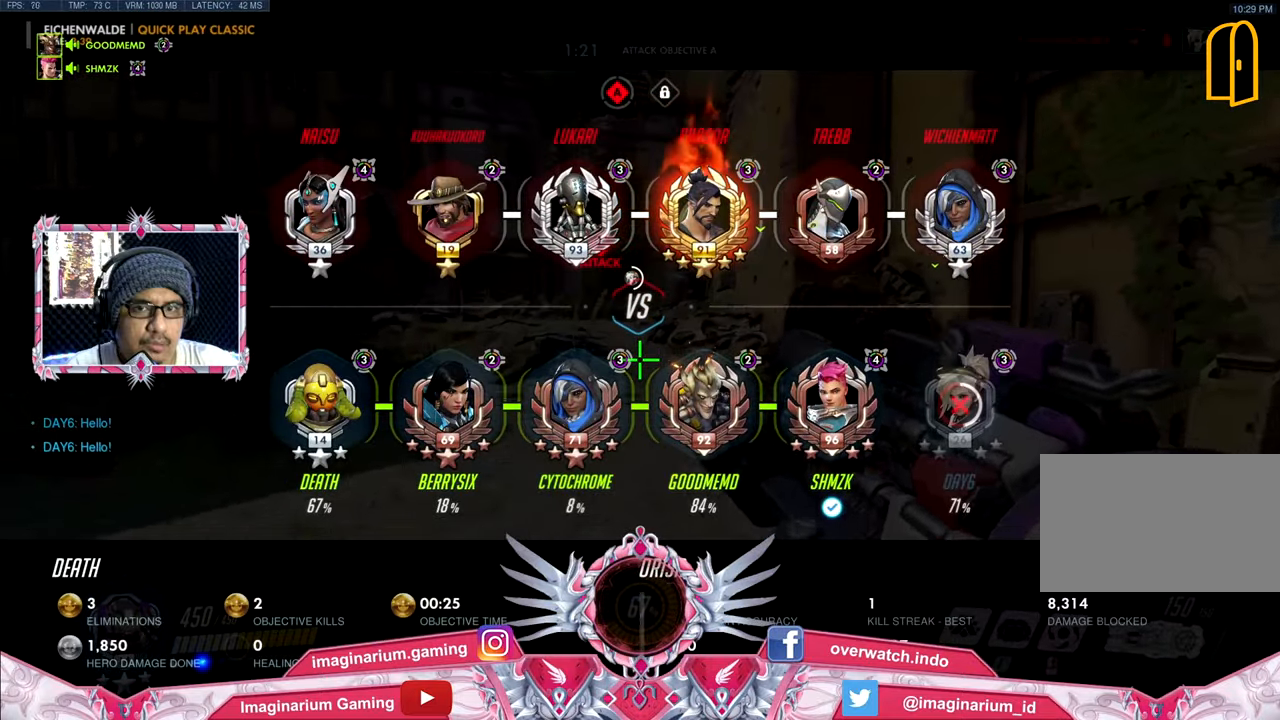
{"keys": ["space", "w"], "mouse": [], "events": [[33, "r", "down"], [183, "tab", "up"], [217, "r", "up"]]}
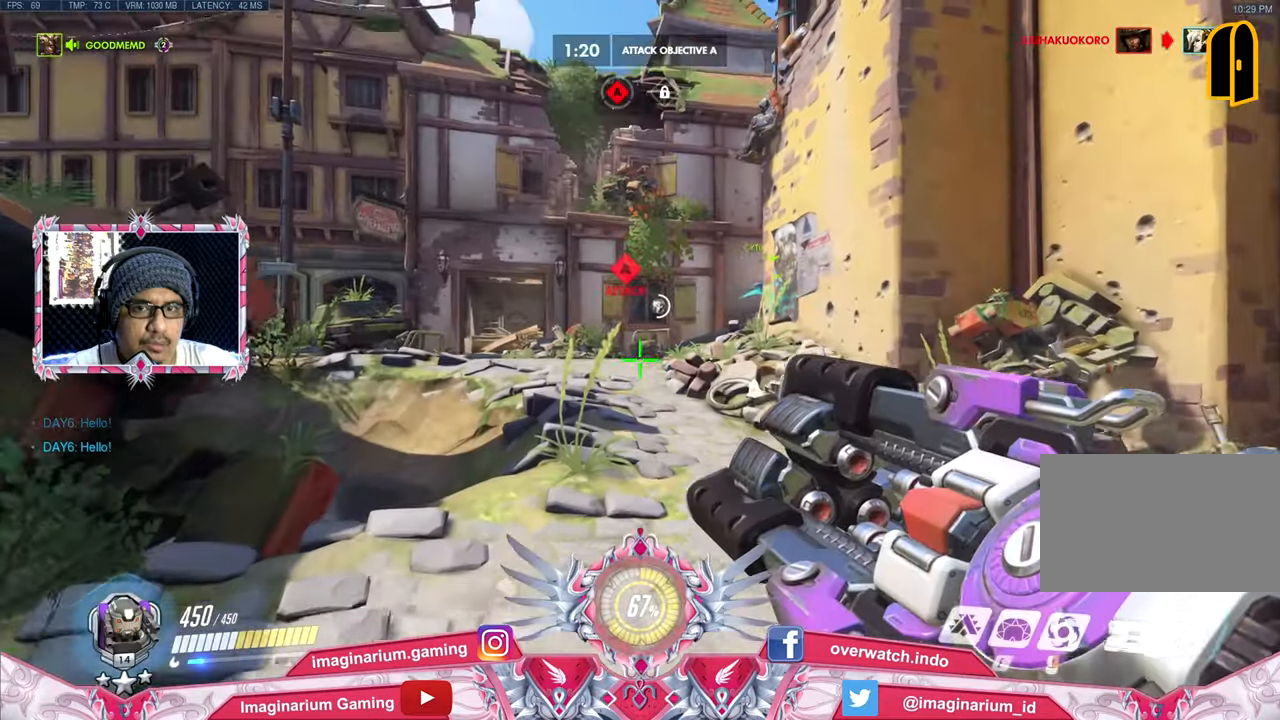
{"keys": ["space", "w"], "mouse": [], "events": []}
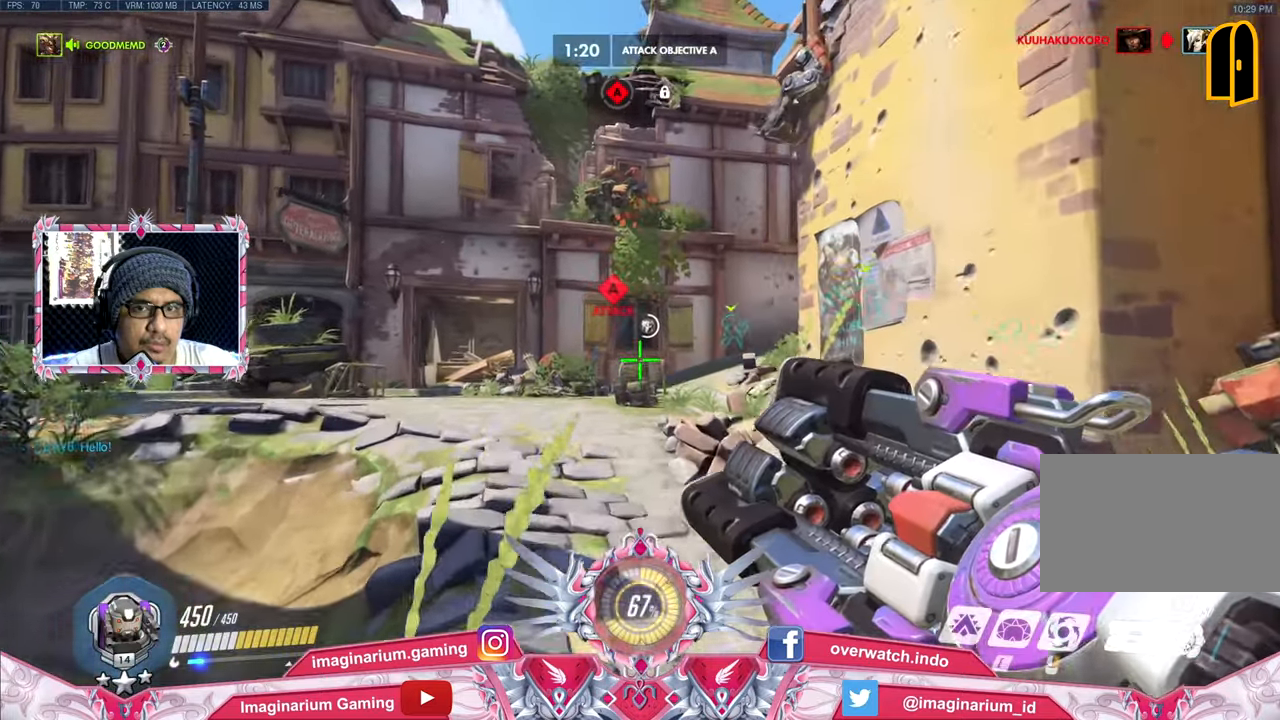
{"keys": ["w"], "mouse": [], "events": [[250, "space", "up"]]}
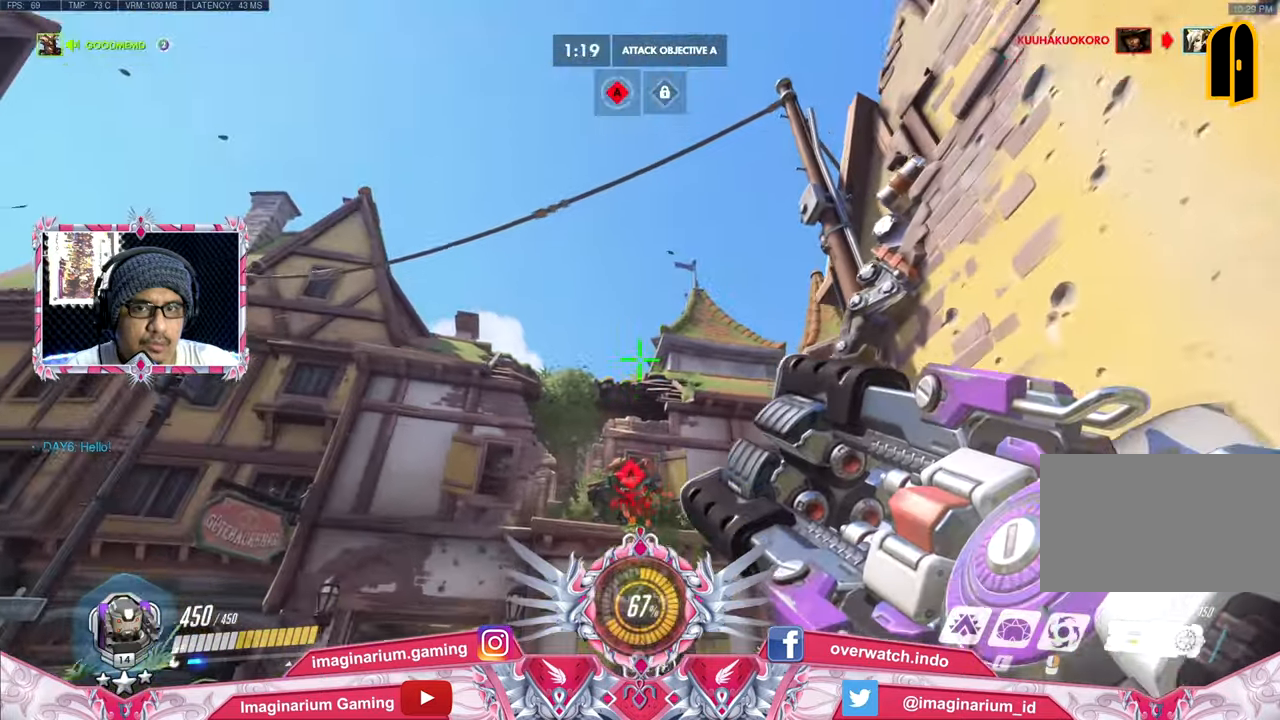
{"keys": ["w"], "mouse": [], "events": [[267, "a", "down"], [367, "a", "up"]]}
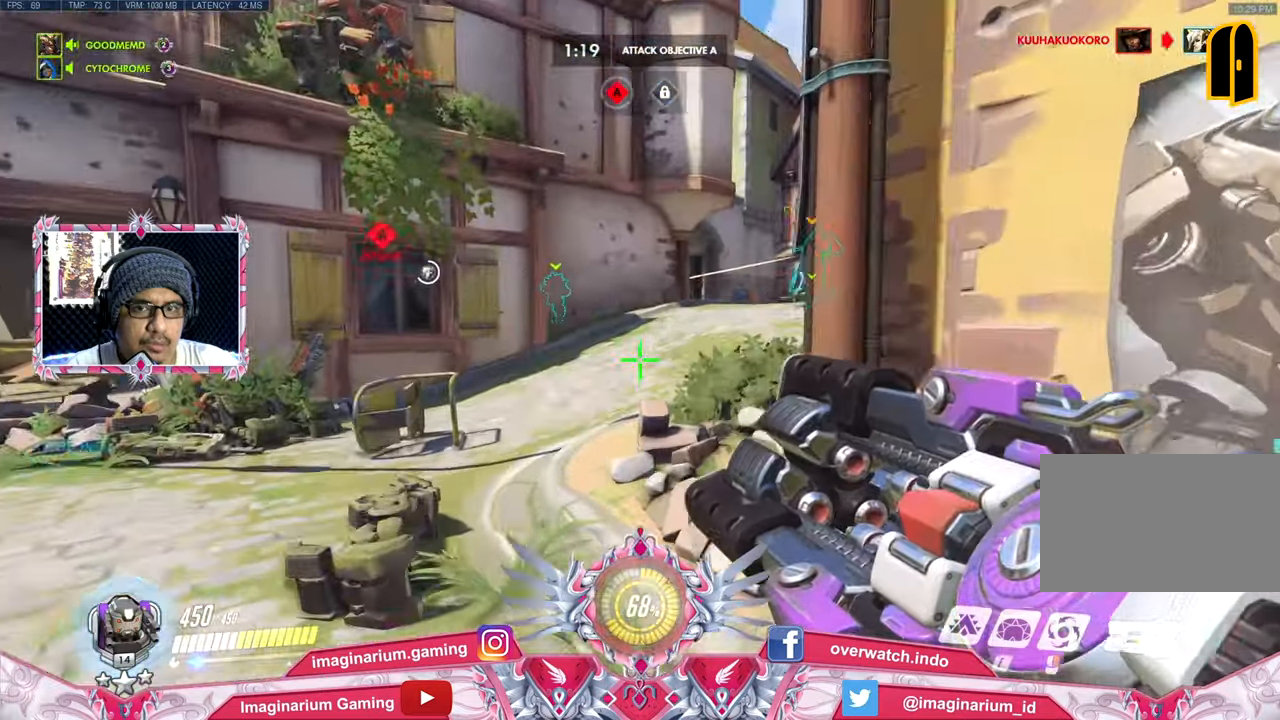
{"keys": ["w"], "mouse": [], "events": []}
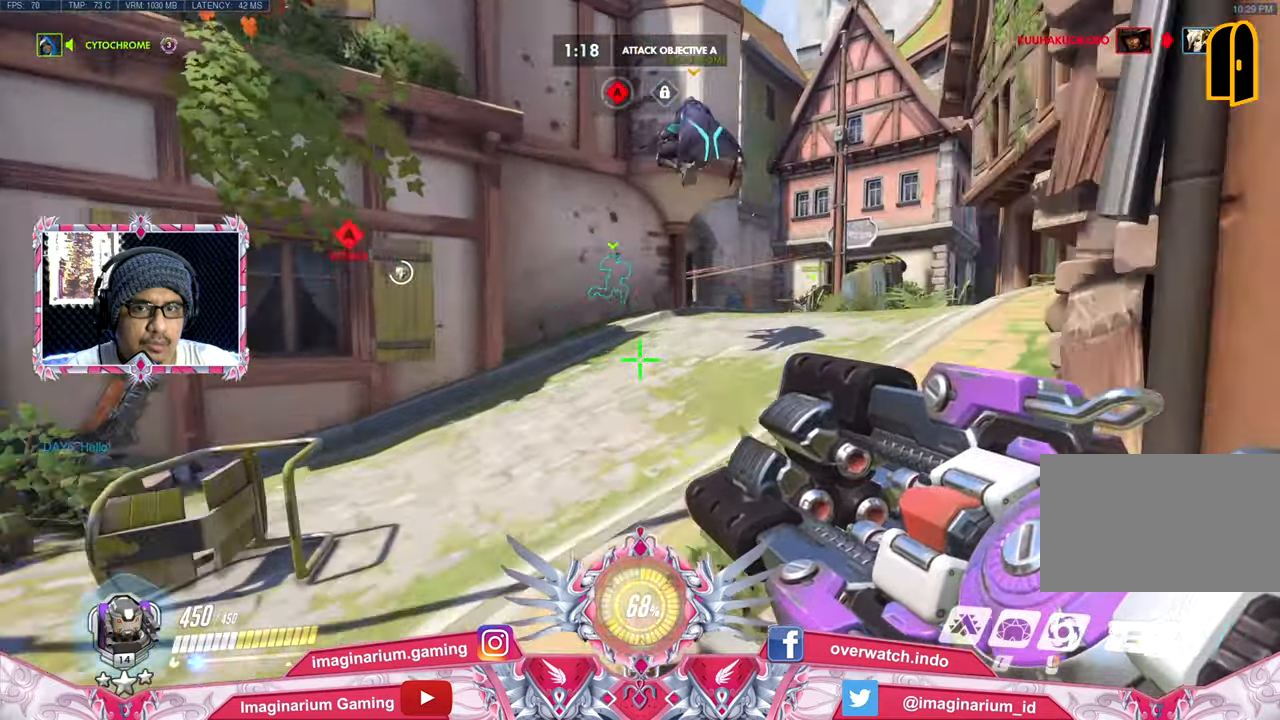
{"keys": ["w"], "mouse": [], "events": []}
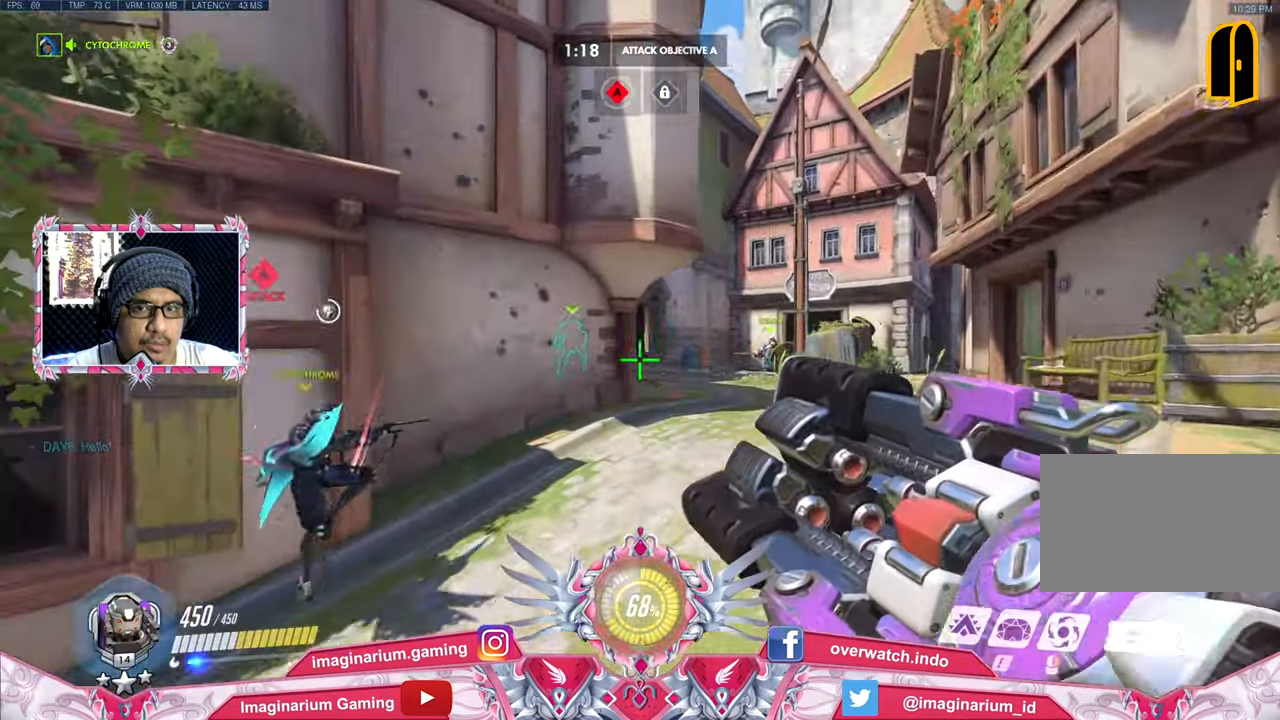
{"keys": ["d", "w"], "mouse": [], "events": [[33, "d", "down"]]}
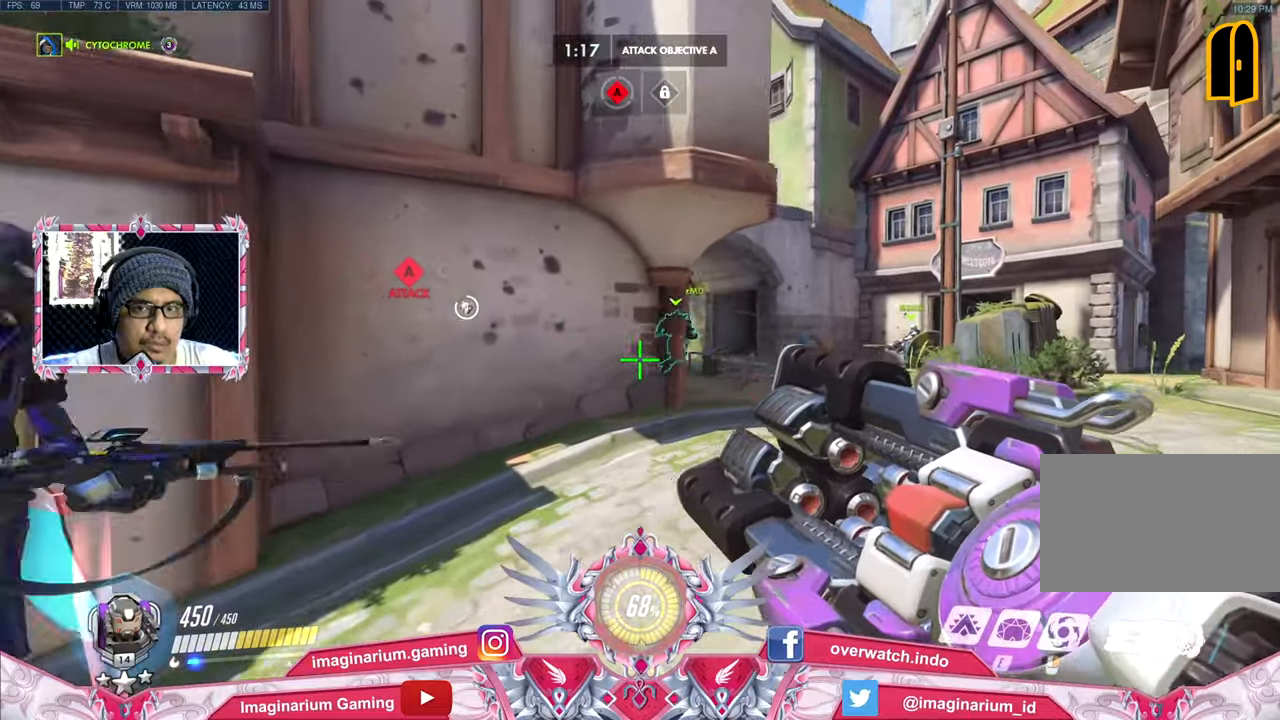
{"keys": ["d", "w"], "mouse": [], "events": []}
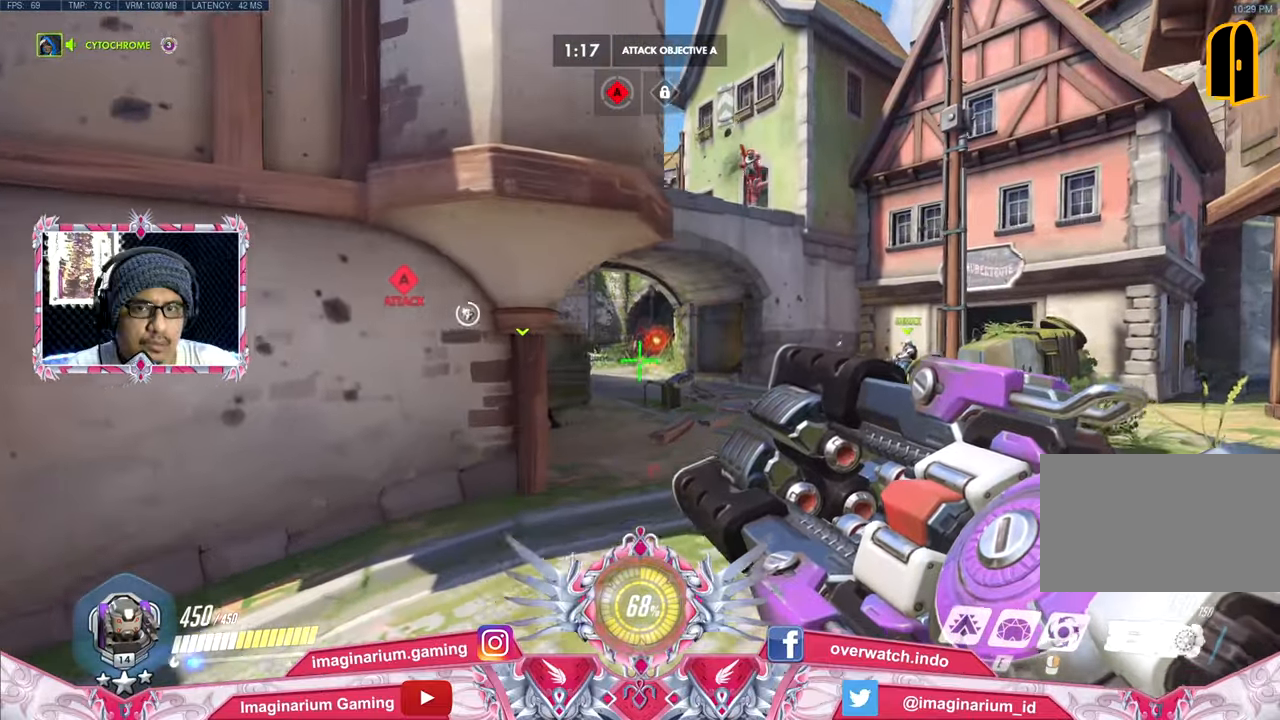
{"keys": ["w"], "mouse": [], "events": [[200, "space", "down"], [284, "d", "up"], [417, "space", "up"]]}
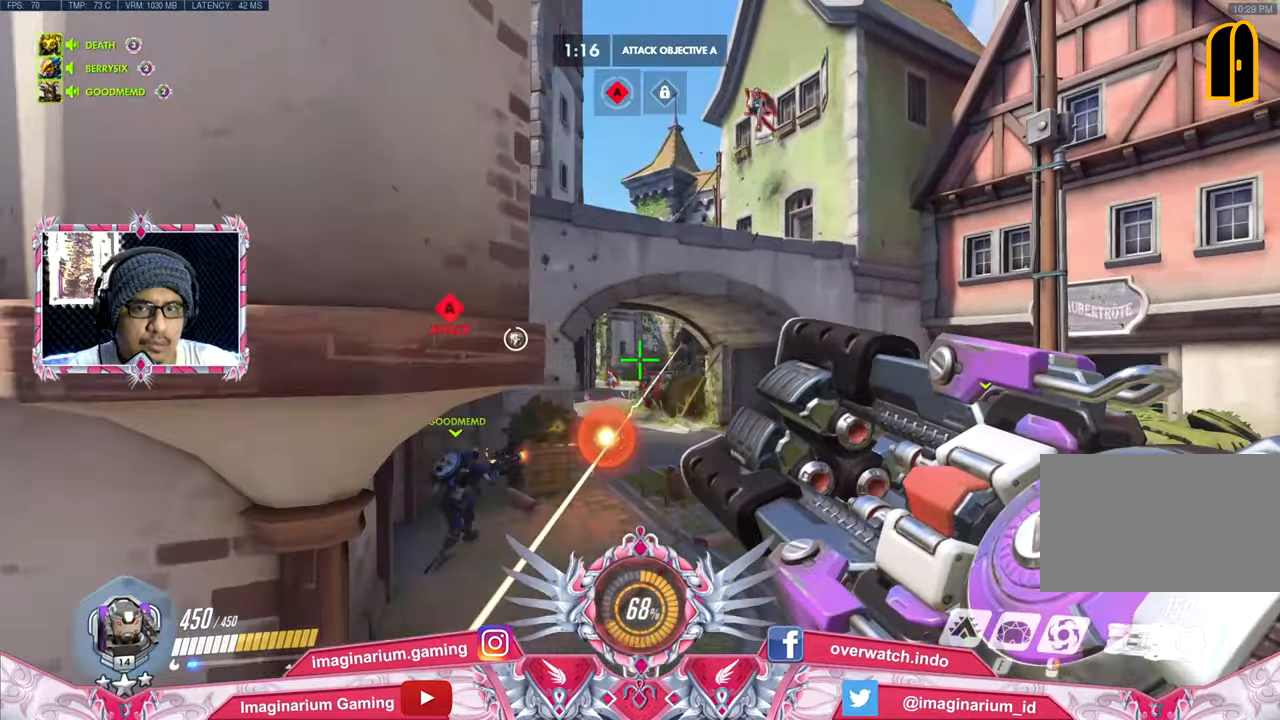
{"keys": ["d", "w"], "mouse": [], "events": [[33, "e", "down"], [133, "e", "up"], [267, "d", "down"]]}
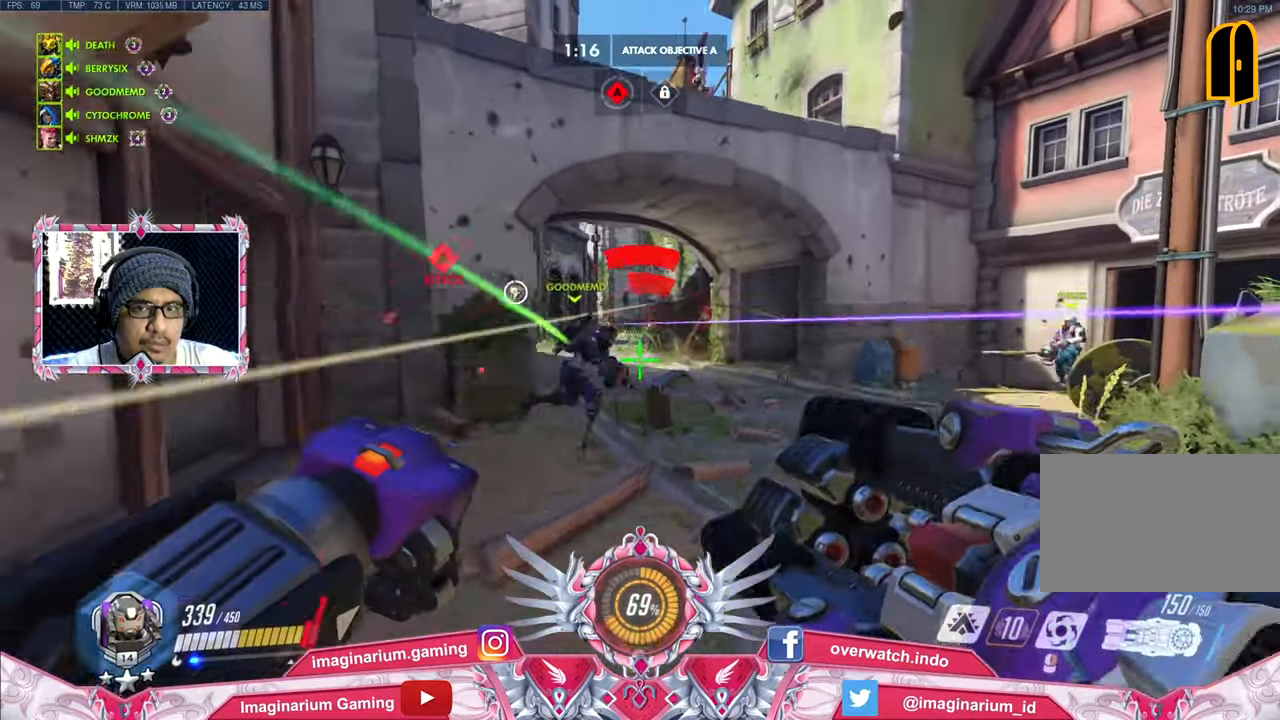
{"keys": ["a"], "mouse": ["right"], "events": [[284, "a", "down"], [334, "d", "up"], [334, "mouse_right", "down"], [384, "w", "up"]]}
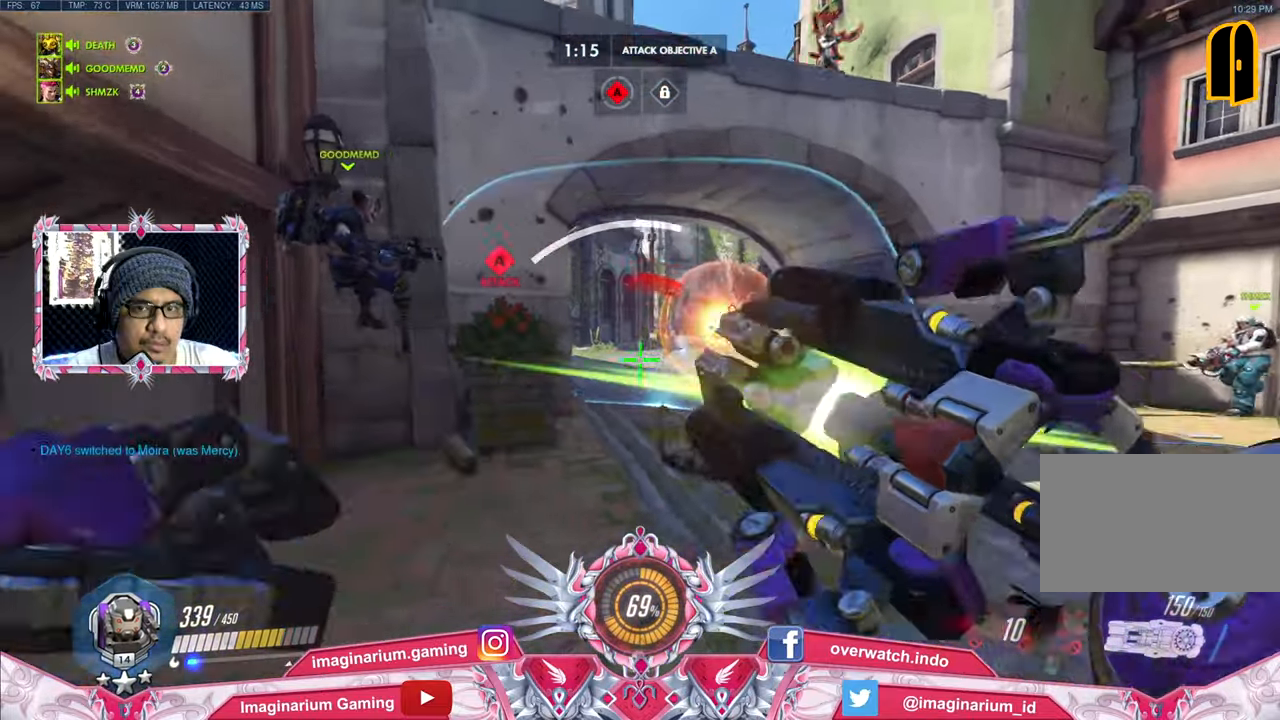
{"keys": ["d"], "mouse": [], "events": [[17, "mouse_right", "up"], [17, "s", "down"], [67, "s", "up"], [117, "s", "down"], [167, "a", "up"], [167, "s", "up"], [200, "a", "down"], [200, "s", "down"], [300, "s", "up"], [400, "a", "up"], [400, "d", "down"]]}
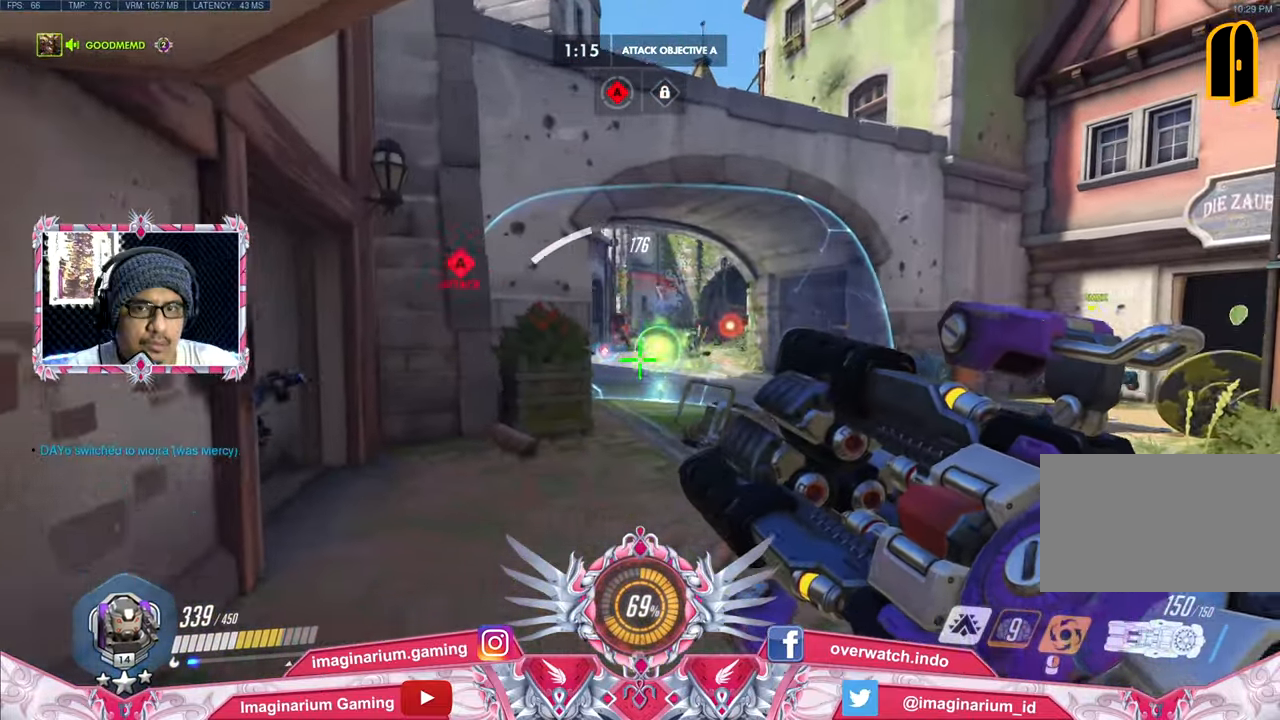
{"keys": ["a", "s"], "mouse": [], "events": [[34, "s", "down"], [84, "d", "up"], [167, "a", "down"]]}
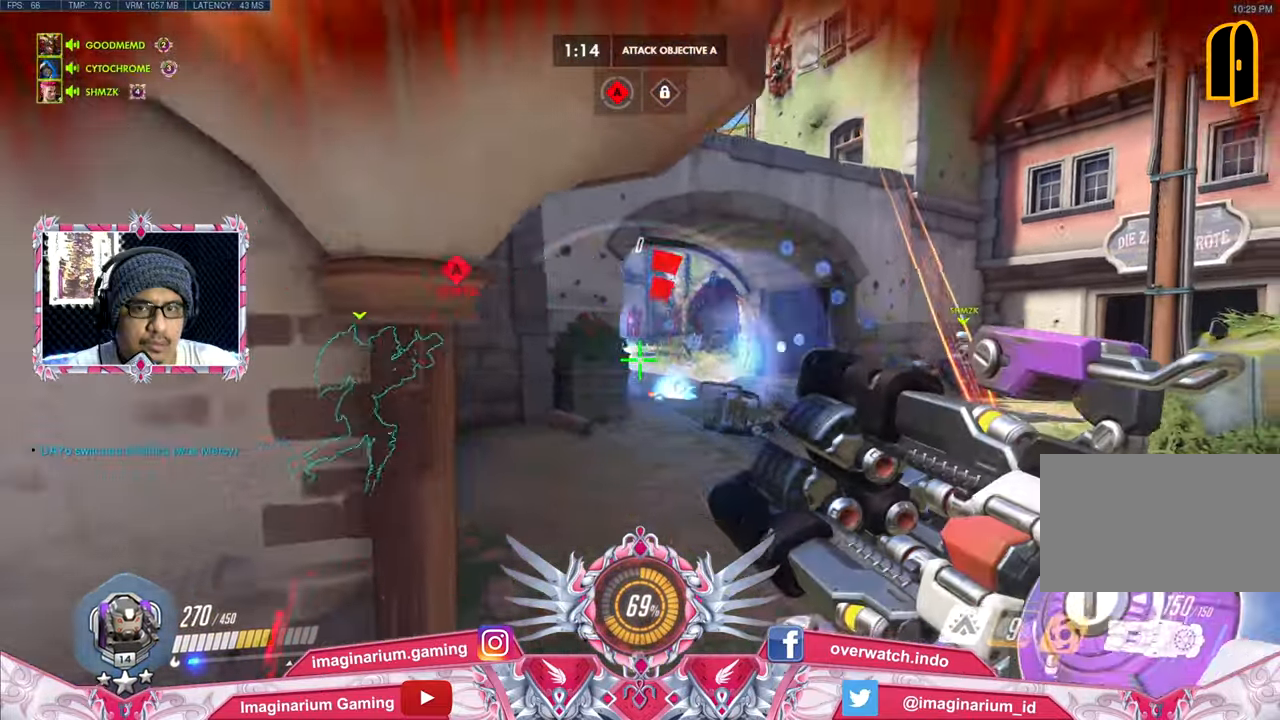
{"keys": ["a", "s"], "mouse": [], "events": [[284, "mouse_right", "down"], [417, "mouse_right", "up"]]}
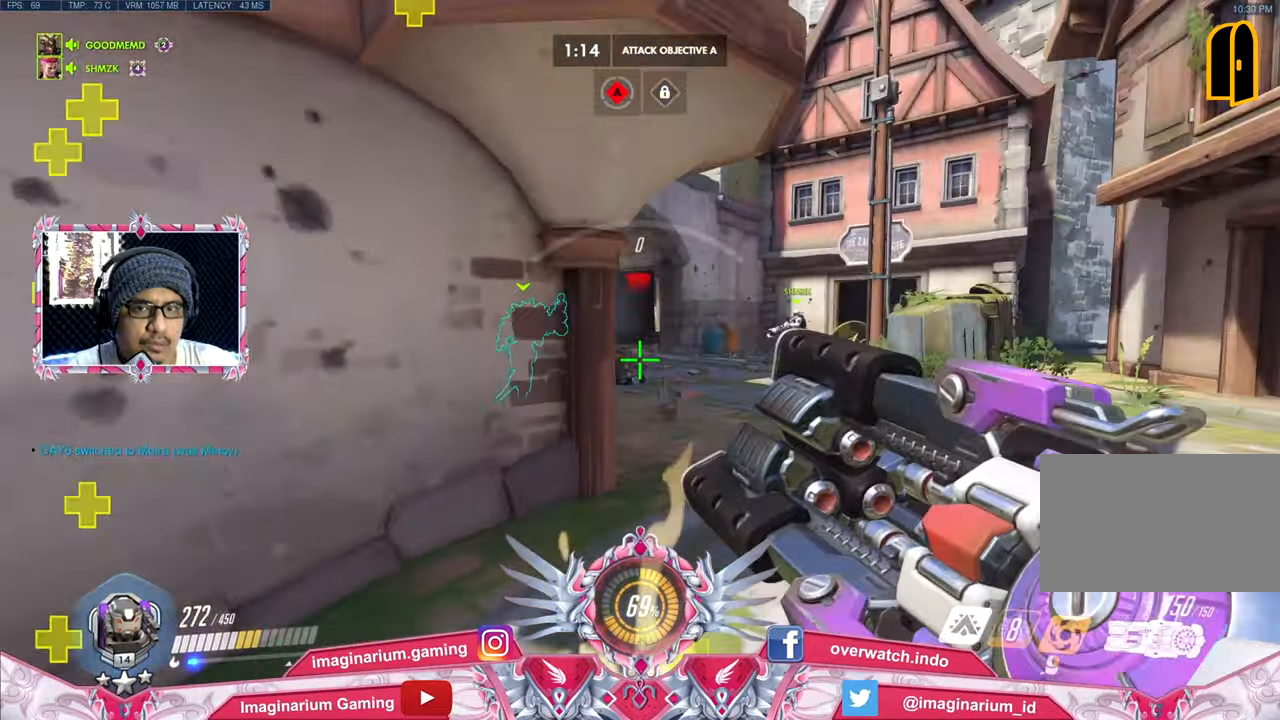
{"keys": ["d", "w"], "mouse": [], "events": [[251, "a", "up"], [251, "d", "down"], [251, "s", "up"], [484, "w", "down"]]}
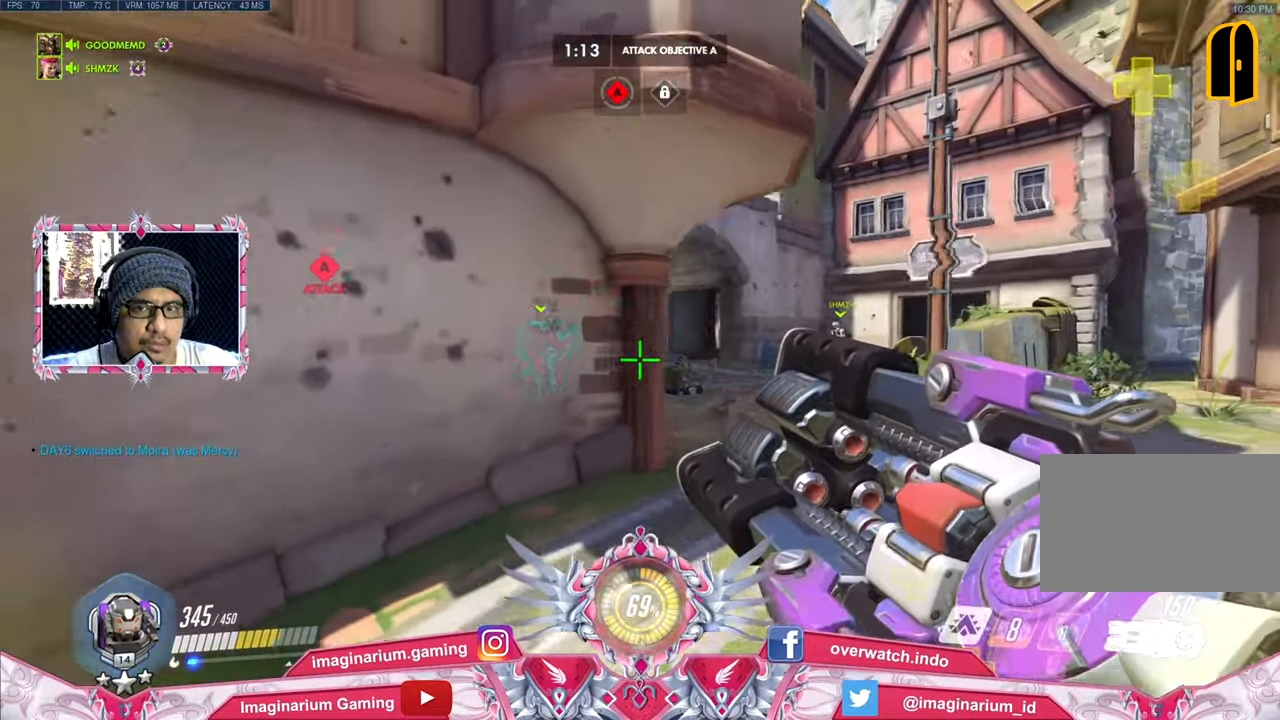
{"keys": ["a"], "mouse": ["left"], "events": [[317, "mouse_left", "down"], [417, "a", "down"], [500, "d", "up"], [500, "w", "up"]]}
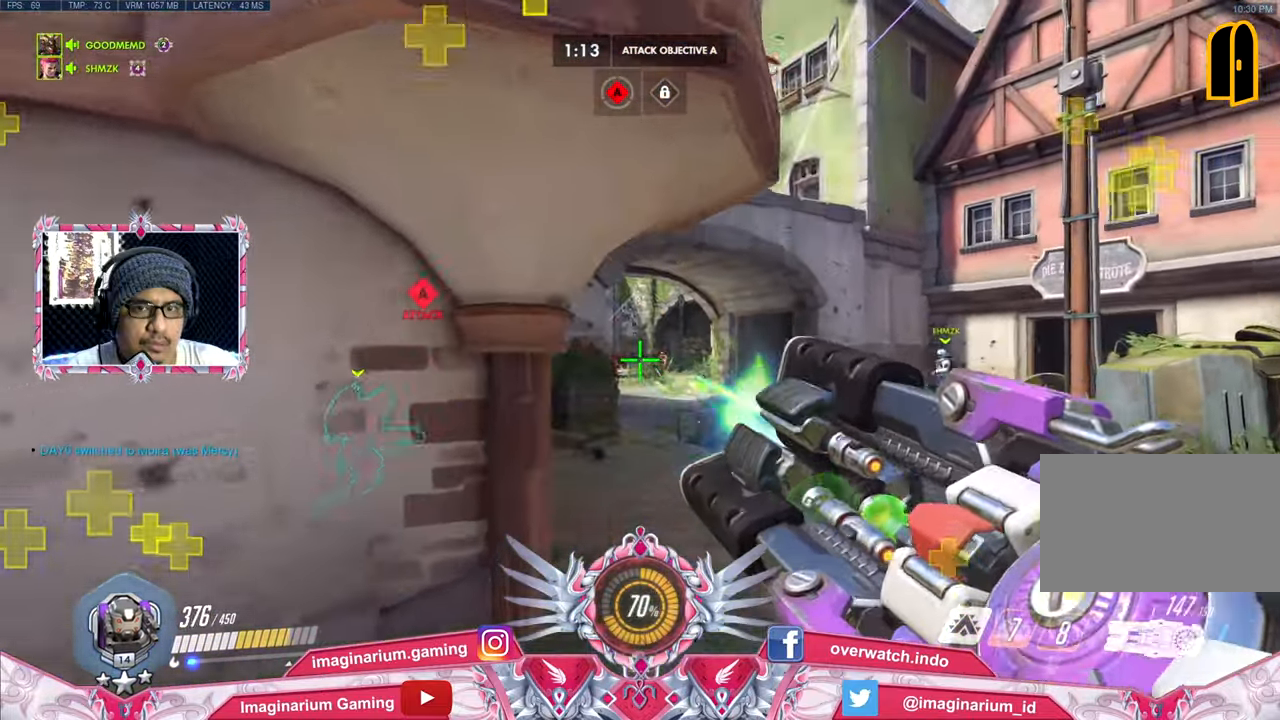
{"keys": ["d", "s"], "mouse": ["left"], "events": [[151, "s", "down"], [184, "a", "up"], [184, "d", "down"]]}